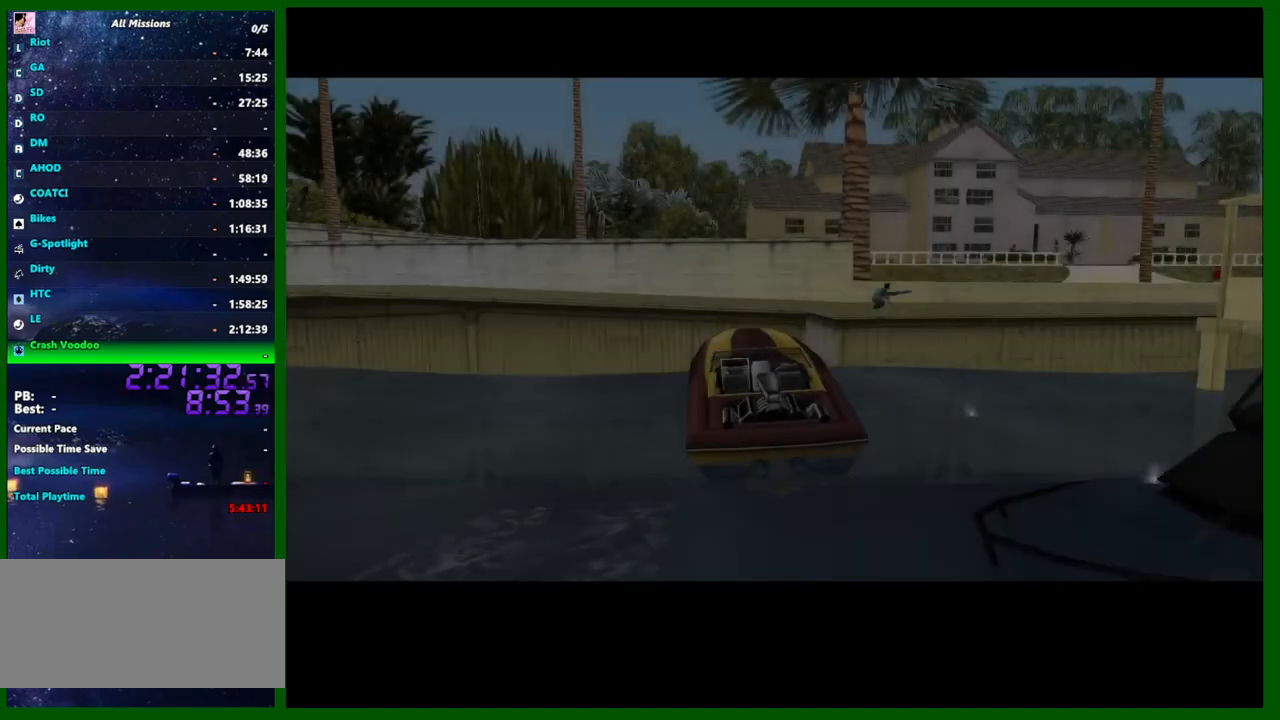
Gameplay with keyboard and mouse; each line is a JSON object with the keys and mouse buttons held at the frame after it. "events" lists presses ("down") and releases ("up") of "1", "2", "3", "4", "5", "a", "c", "caps_lock", "ctrl", "d", "down", "e", "escape", "f", "f1", "f2", "f3", "g", "h", "left", "q", "right", "s", "shift", "space", "tab", "up", "v", "w", "x", "y", "z", "mouse_left", "mouse_middle", "mouse_right", "mouse_wheel_up" and "mouse_wheel_down" between this image and that frame as [ms after this image, input, new state], when the widget could be followed in between. "mouse_left", "mouse_middle", "mouse_right", "mouse_wheel_up", "mouse_wheel_down" = the "left", "middle", "right", "wheel_up", "wheel_down" buttons of the "mouse" list. No other keys are recorded. Not read: mouse_move.
{"keys": ["w"], "mouse": [], "events": [[33, "shift", "down"], [83, "shift", "up"], [166, "d", "up"], [166, "shift", "down"], [216, "shift", "up"], [316, "shift", "down"], [450, "shift", "up"]]}
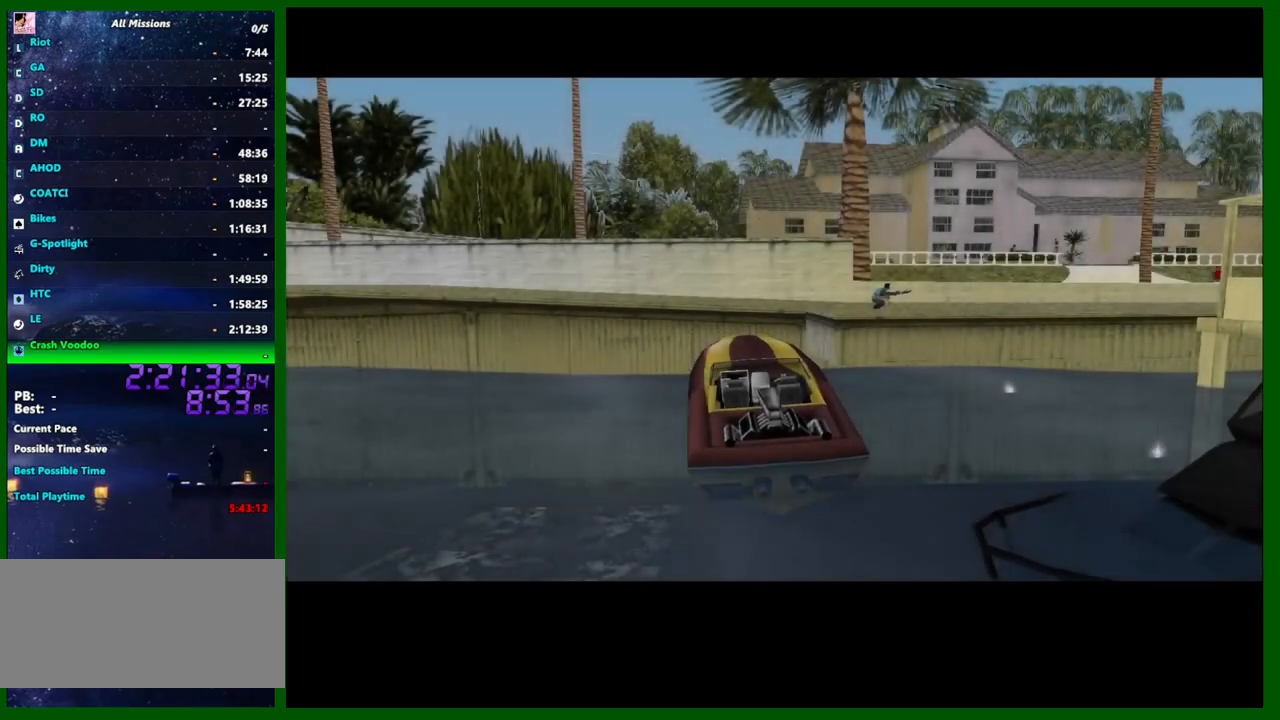
{"keys": ["w"], "mouse": [], "events": [[50, "shift", "down"], [100, "shift", "up"], [283, "shift", "down"], [383, "shift", "up"], [416, "shift", "down"], [466, "shift", "up"]]}
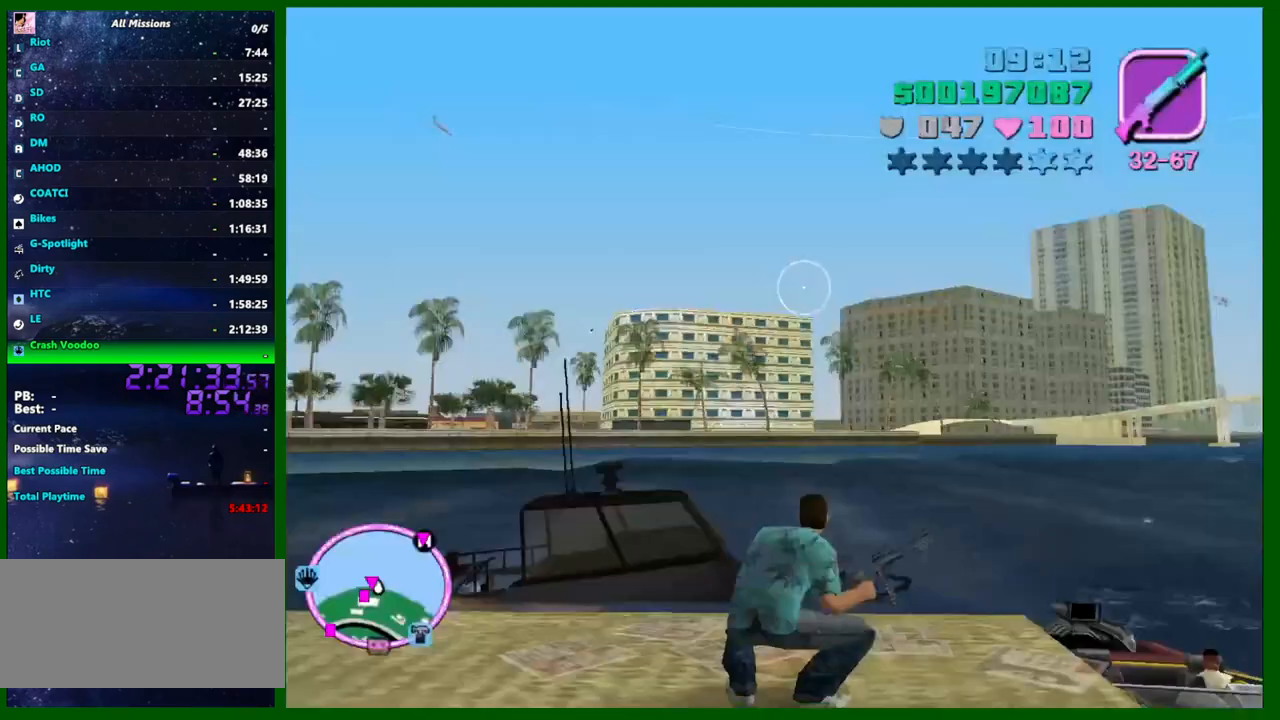
{"keys": ["d", "w"], "mouse": [], "events": [[16, "shift", "down"], [66, "shift", "up"], [150, "shift", "down"], [250, "shift", "up"], [383, "d", "down"]]}
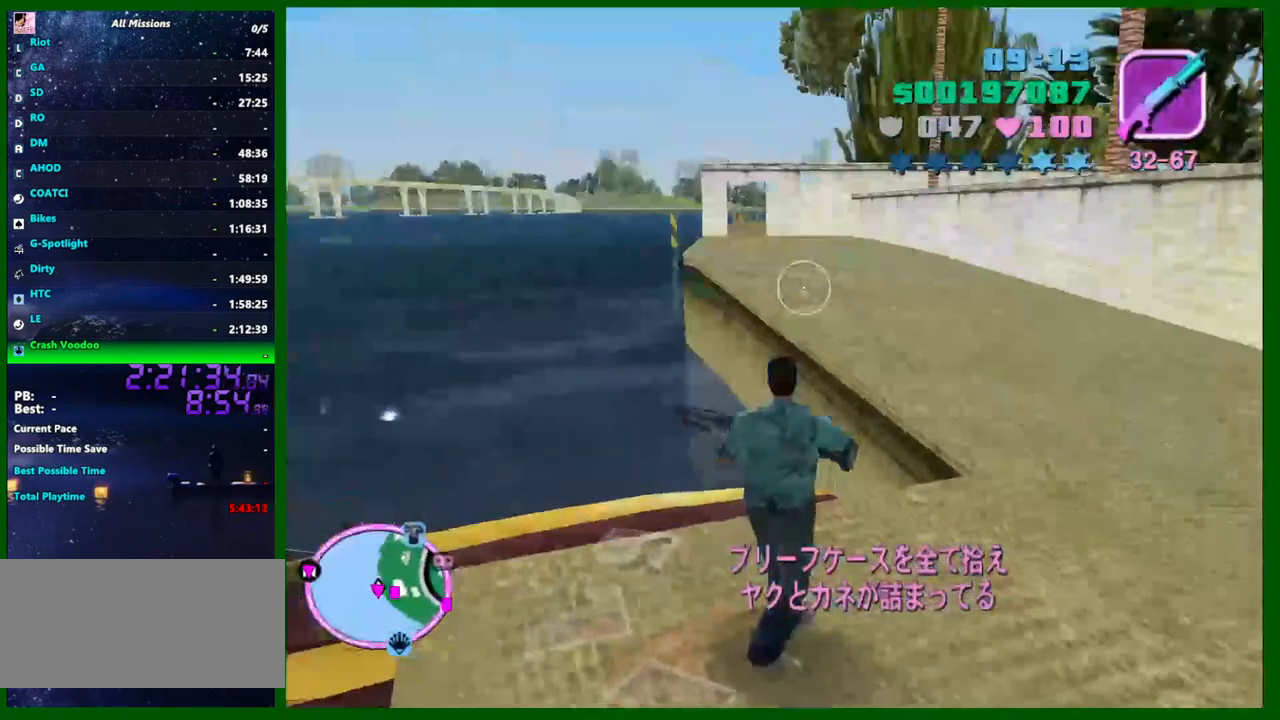
{"keys": ["d", "w"], "mouse": [], "events": []}
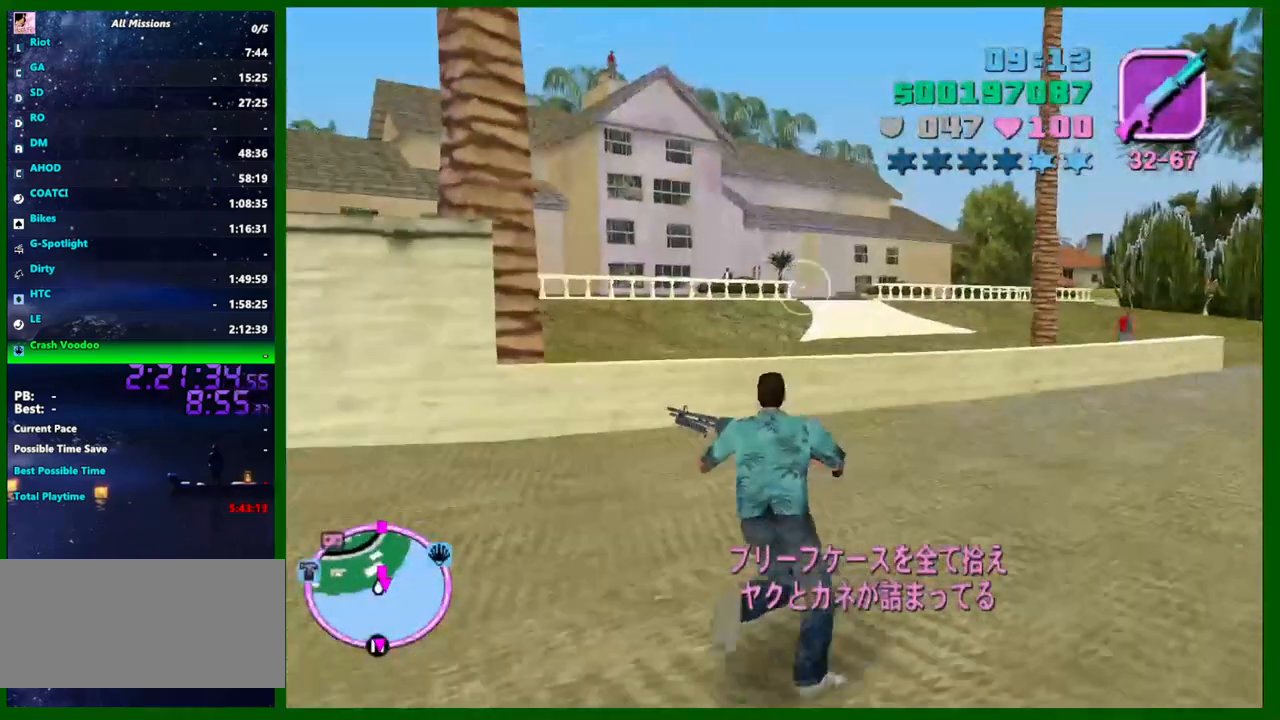
{"keys": ["w"], "mouse": [], "events": [[133, "mouse_left", "down"], [183, "d", "up"], [233, "mouse_left", "up"]]}
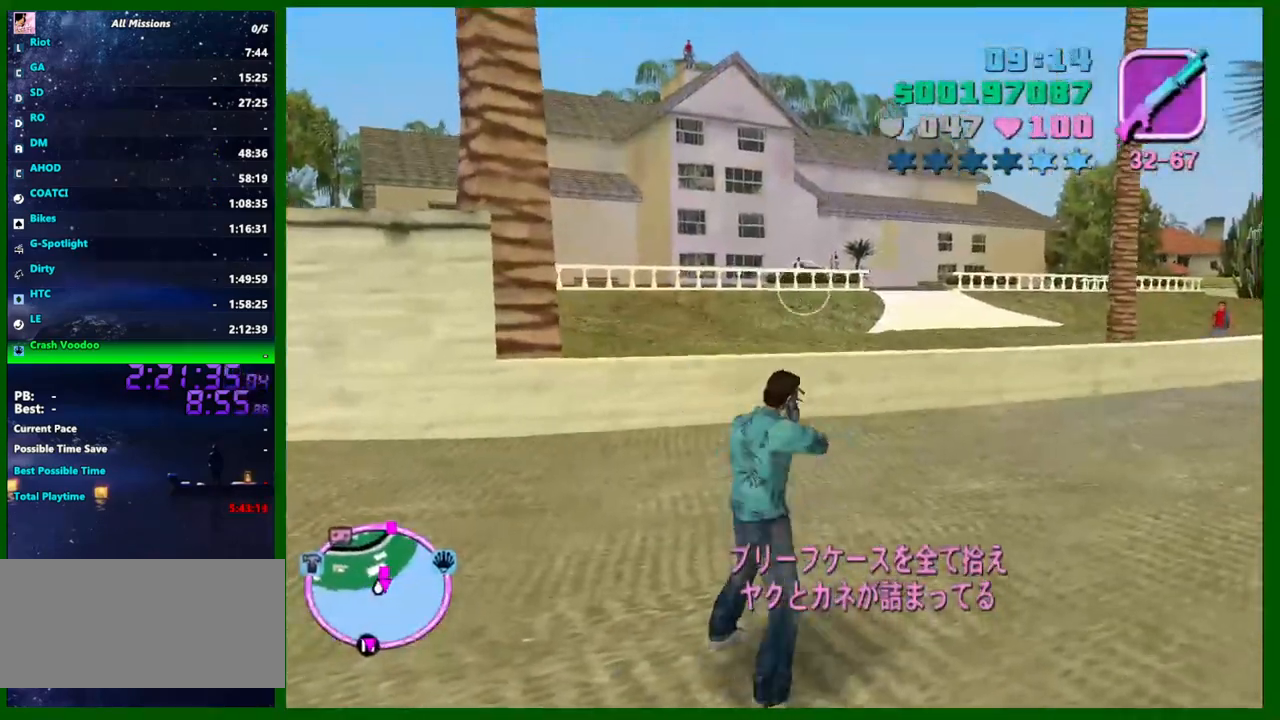
{"keys": ["w"], "mouse": [], "events": []}
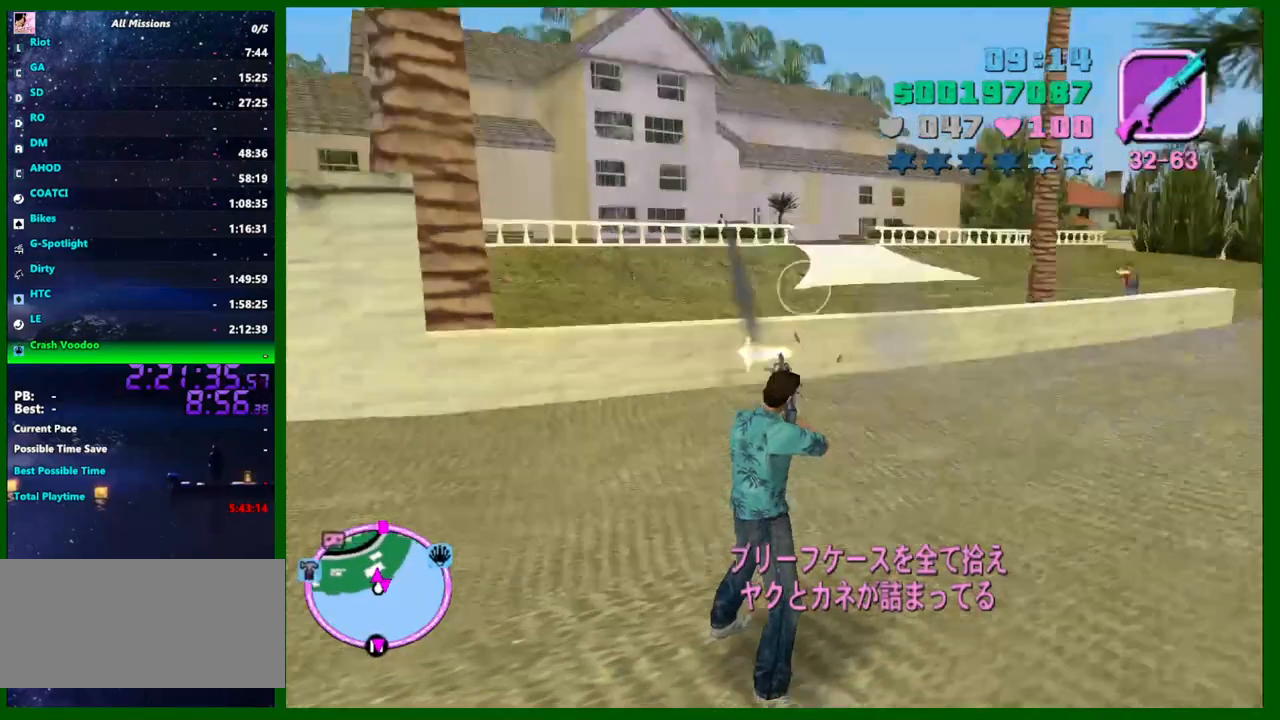
{"keys": ["w"], "mouse": [], "events": []}
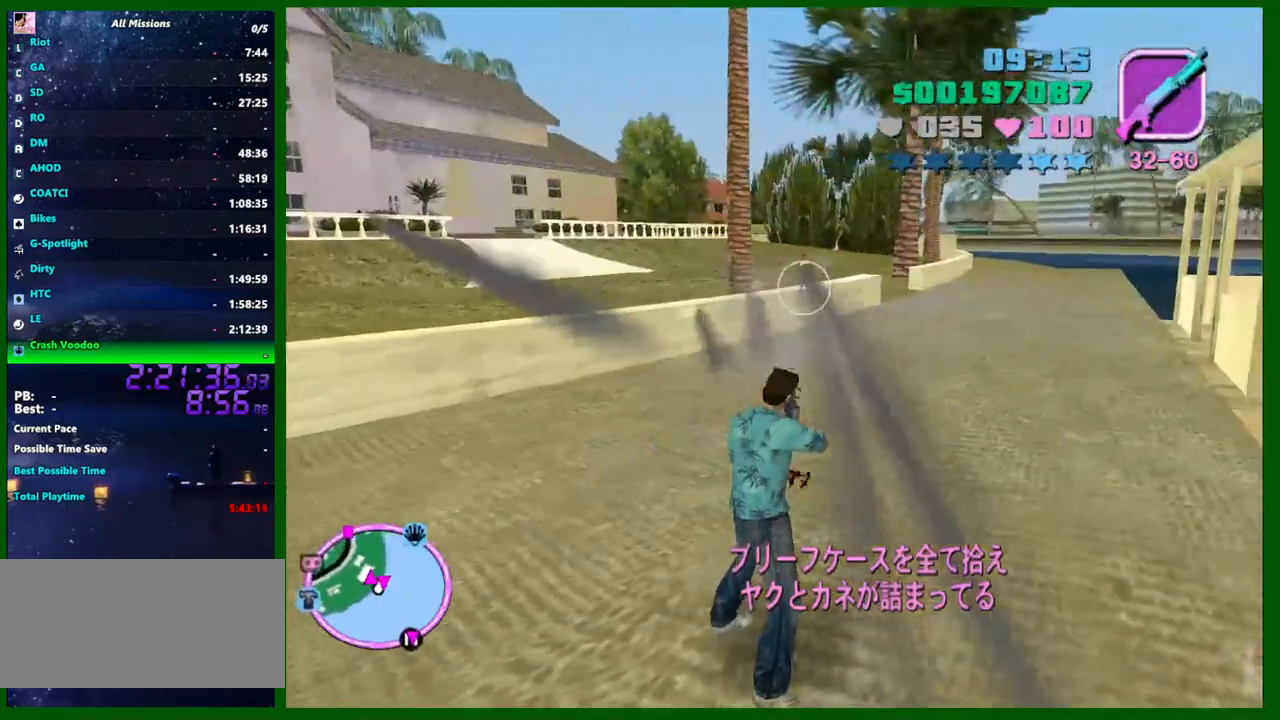
{"keys": ["w"], "mouse": [], "events": []}
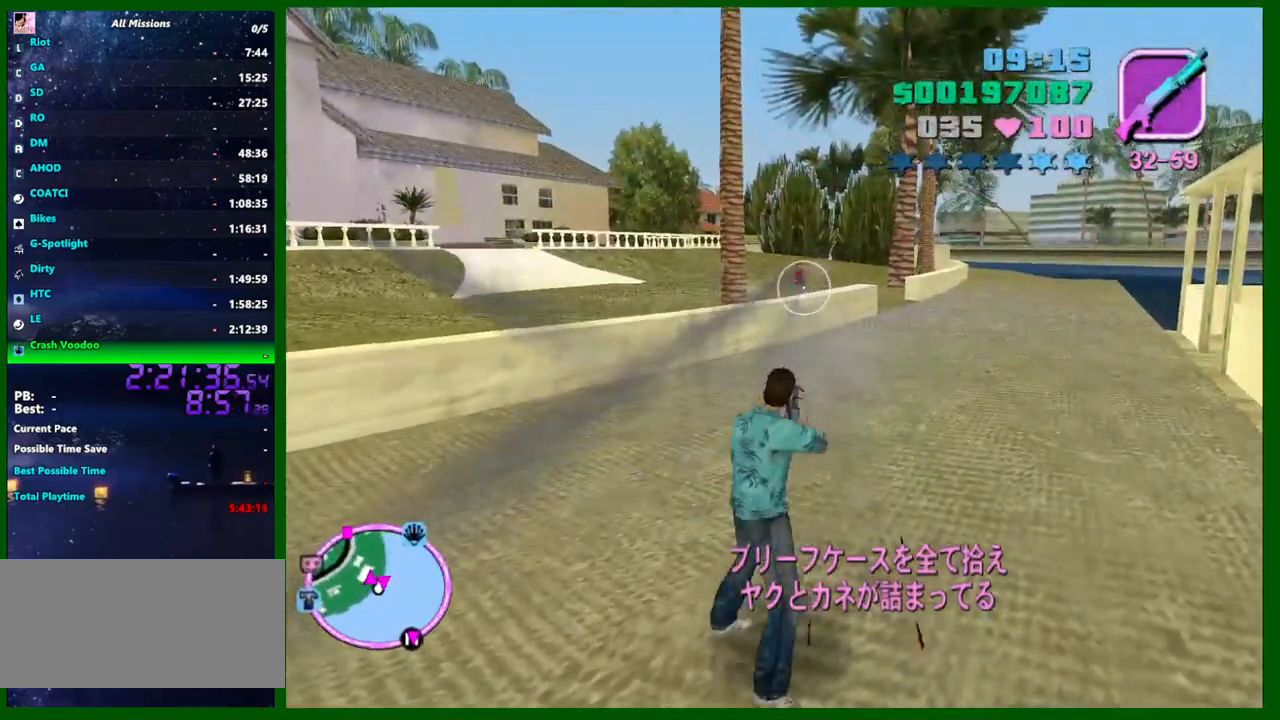
{"keys": ["shift", "w"], "mouse": [], "events": [[300, "q", "down"], [300, "shift", "down"], [383, "q", "up"]]}
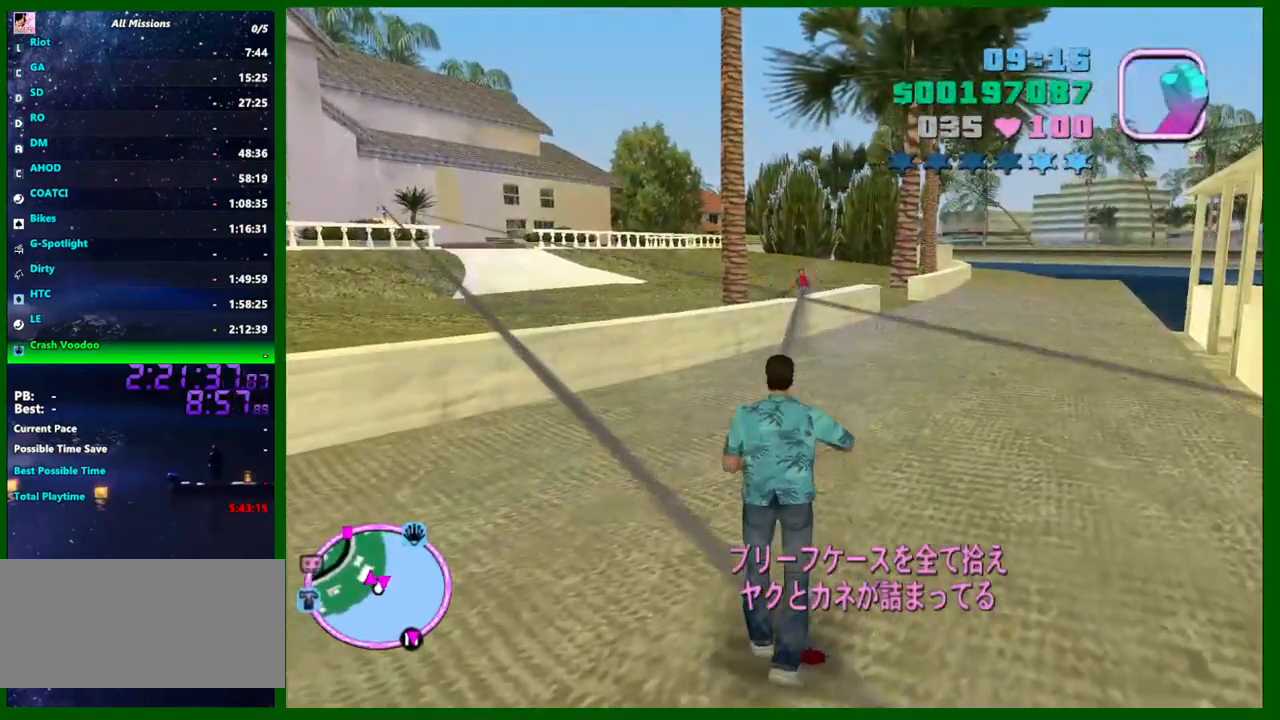
{"keys": ["a", "shift", "w"], "mouse": [], "events": [[266, "a", "down"]]}
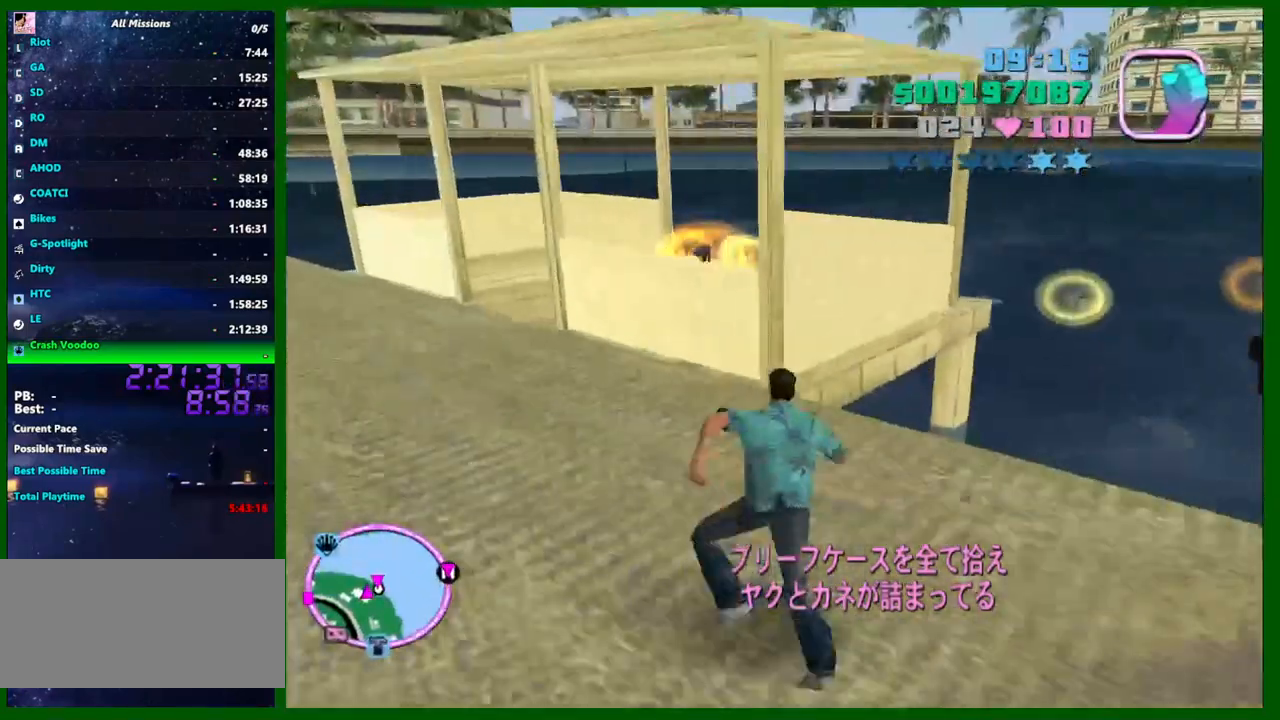
{"keys": ["w"], "mouse": [], "events": [[433, "a", "up"], [433, "shift", "up"]]}
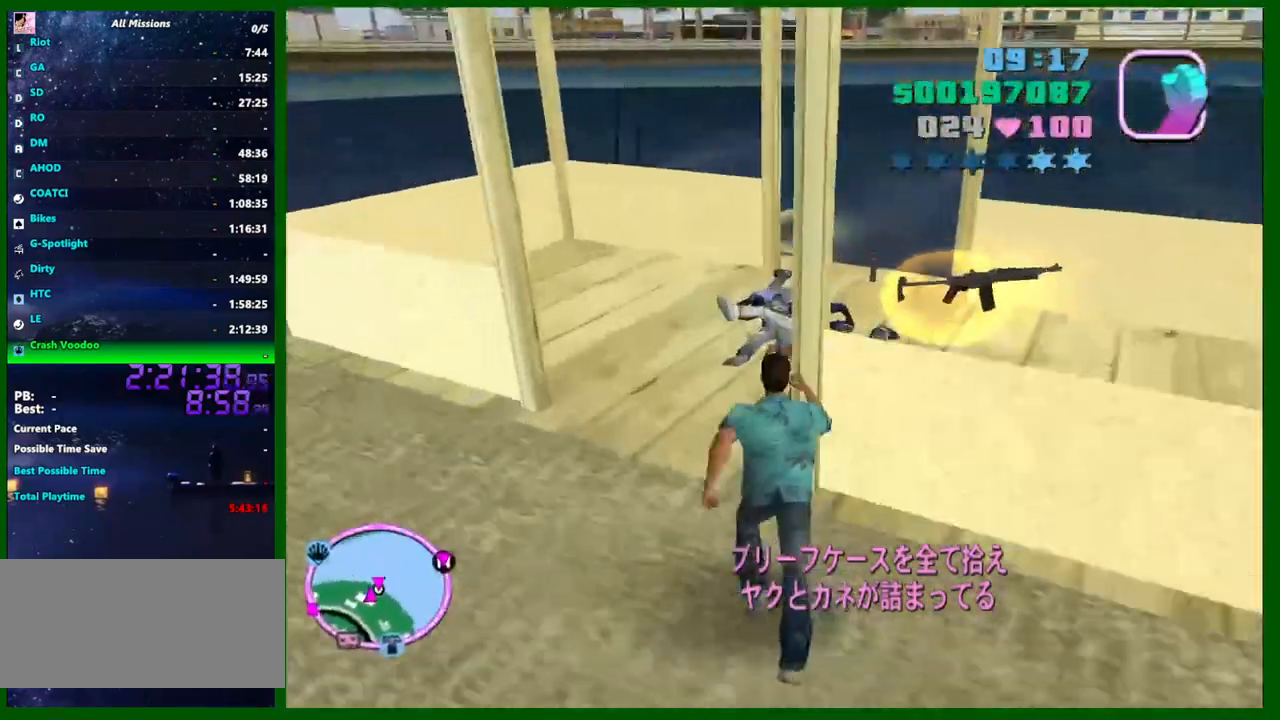
{"keys": ["d", "w"], "mouse": [], "events": [[300, "d", "down"]]}
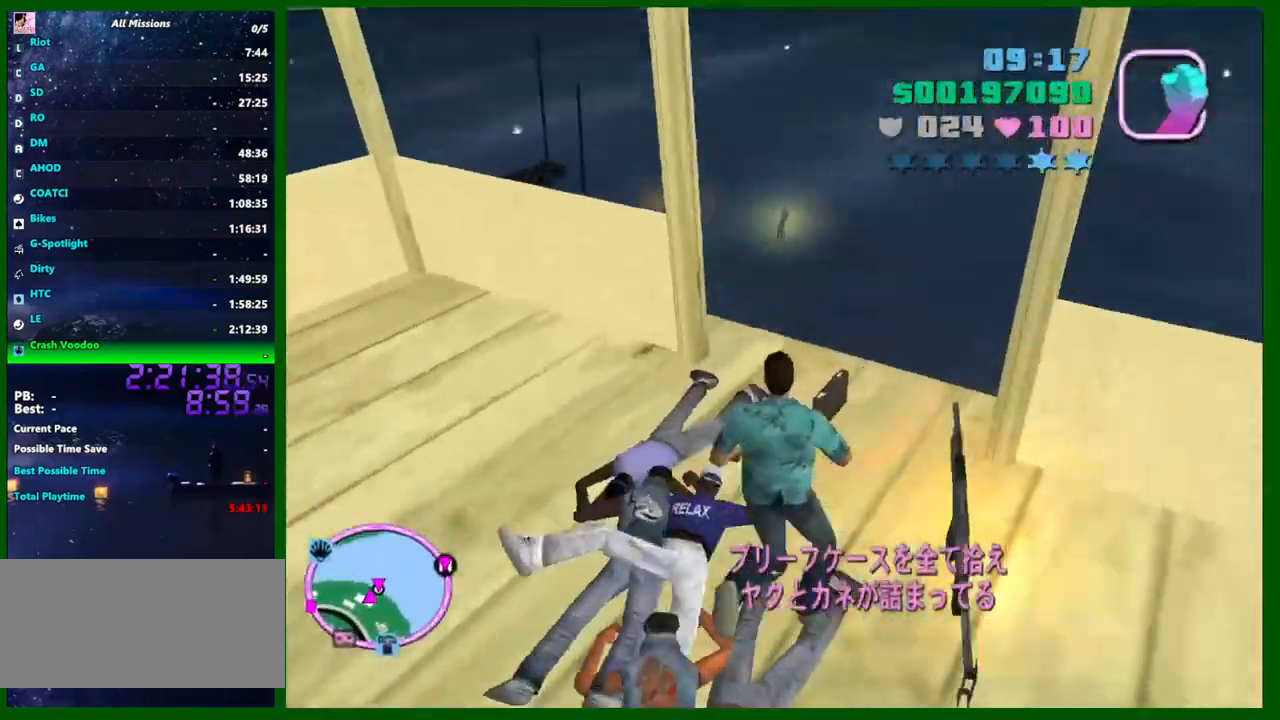
{"keys": ["shift", "w"], "mouse": [], "events": [[83, "d", "up"], [166, "a", "down"], [266, "shift", "down"], [366, "a", "up"]]}
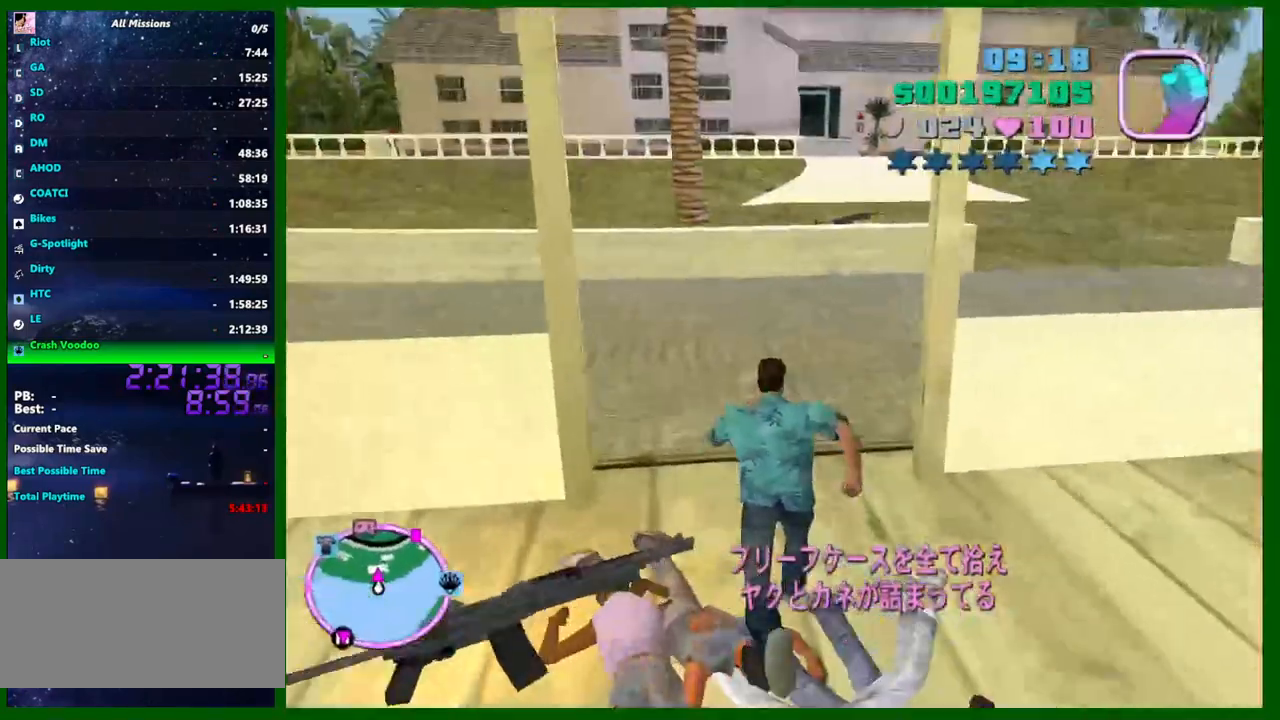
{"keys": ["d", "shift", "w"], "mouse": [], "events": [[233, "d", "down"]]}
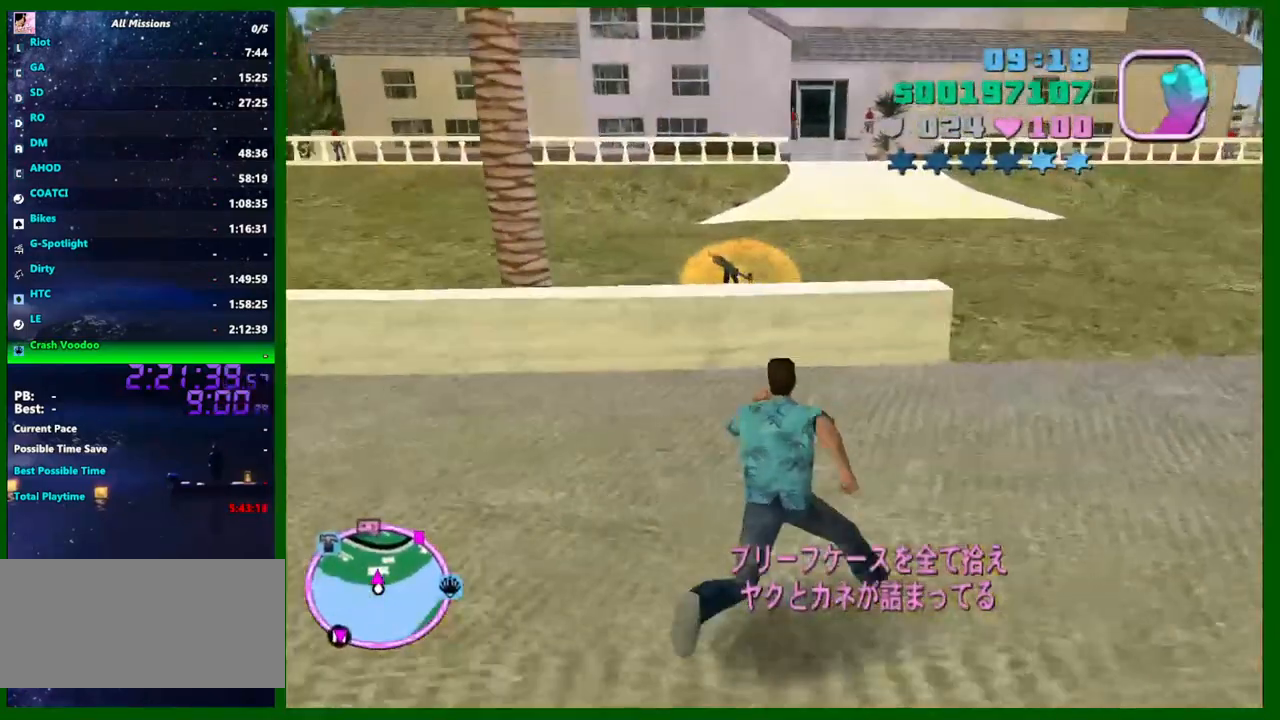
{"keys": ["d", "shift", "w"], "mouse": [], "events": []}
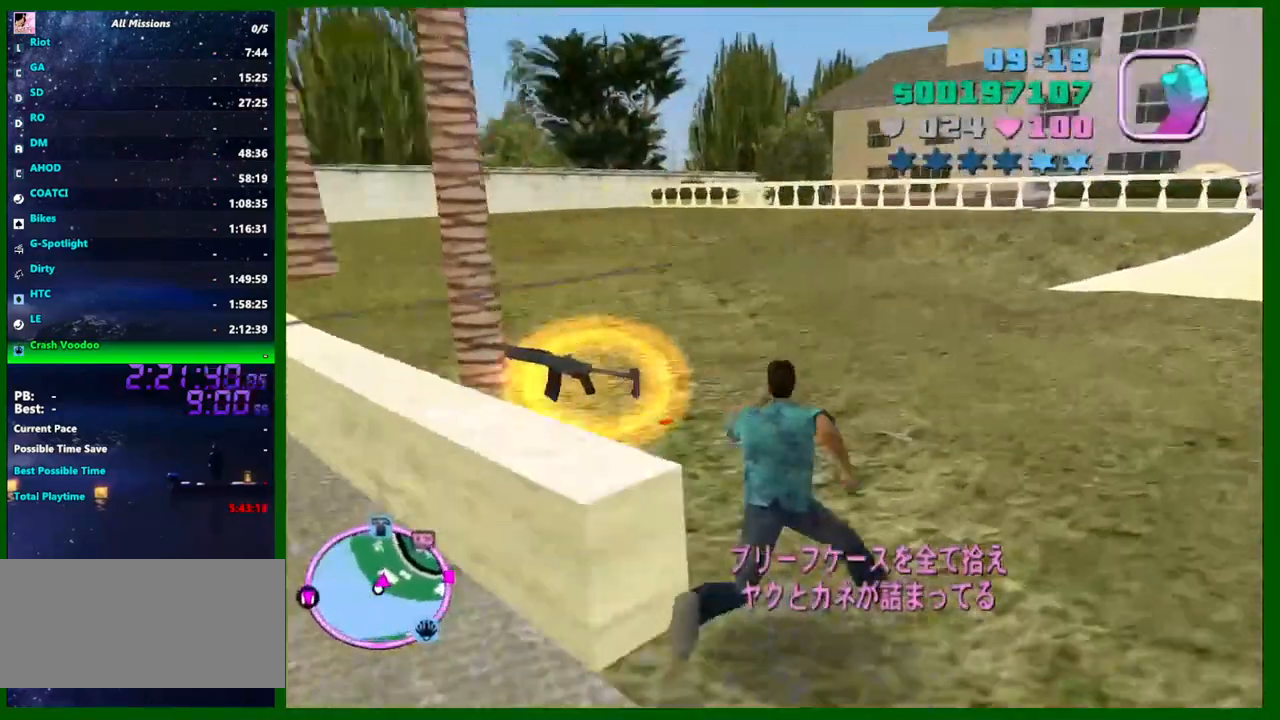
{"keys": ["d", "shift", "w"], "mouse": [], "events": []}
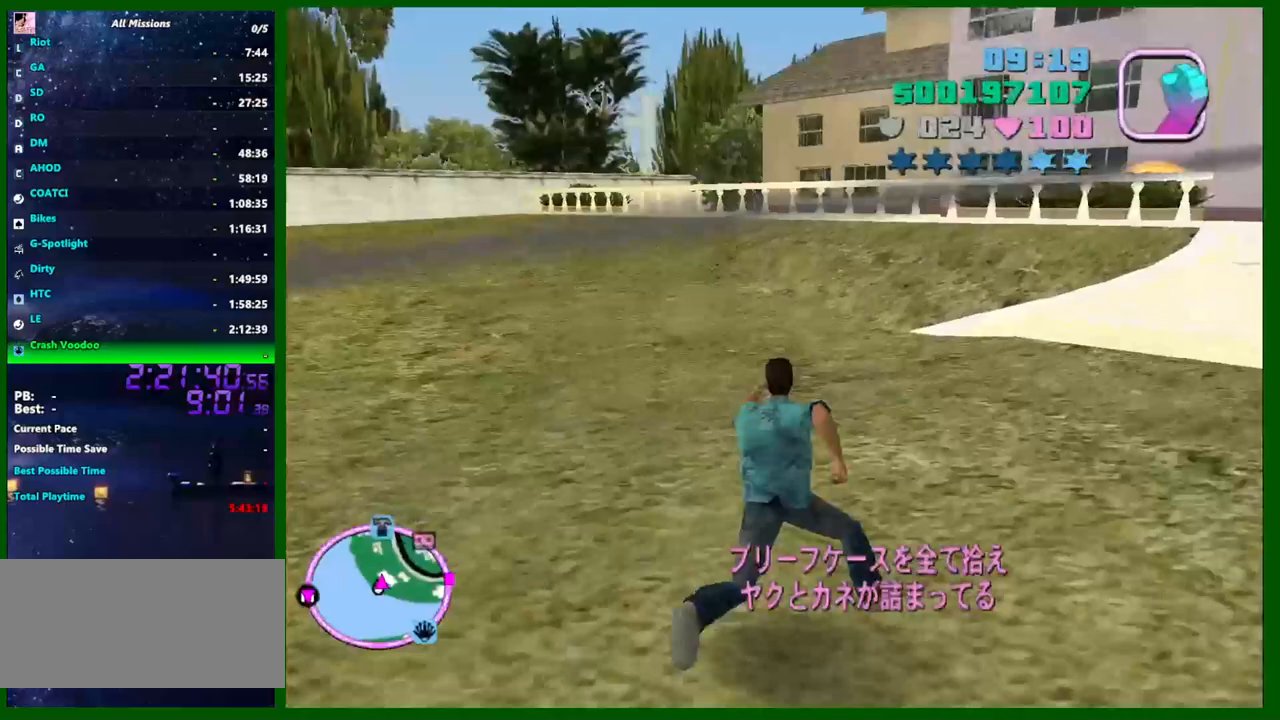
{"keys": ["d", "shift", "w"], "mouse": [], "events": []}
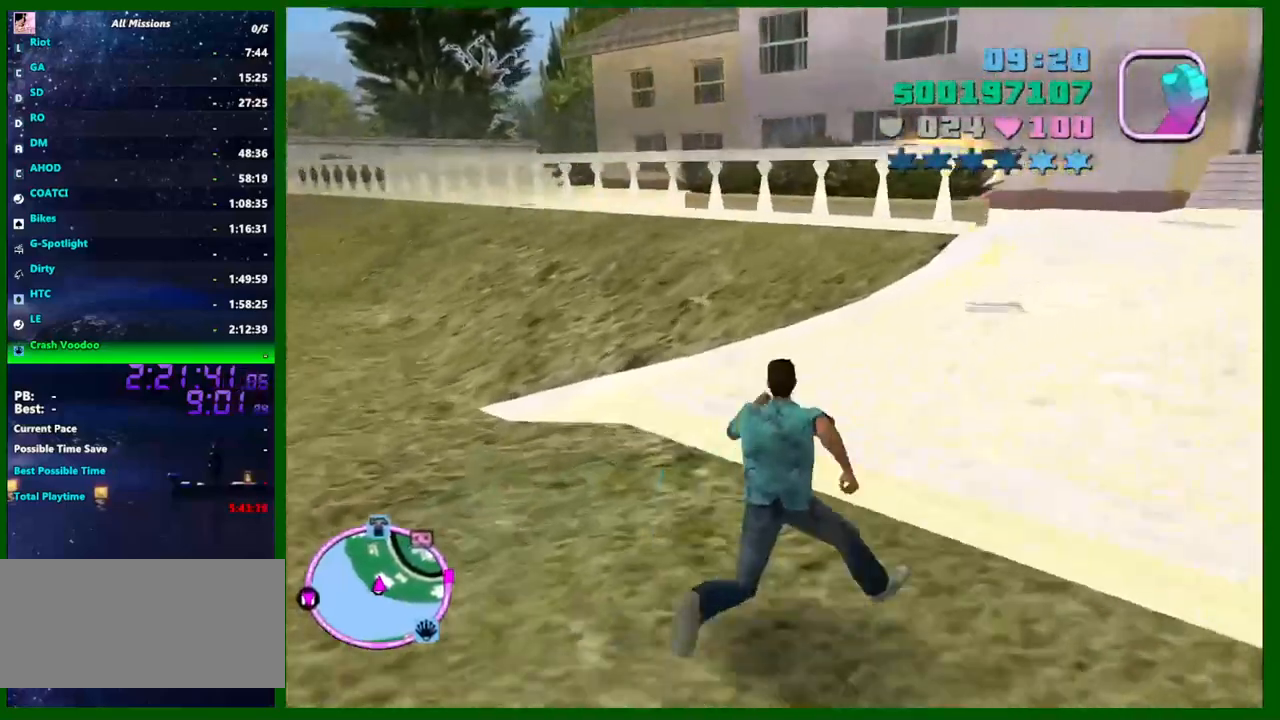
{"keys": ["shift", "w"], "mouse": [], "events": [[483, "d", "up"]]}
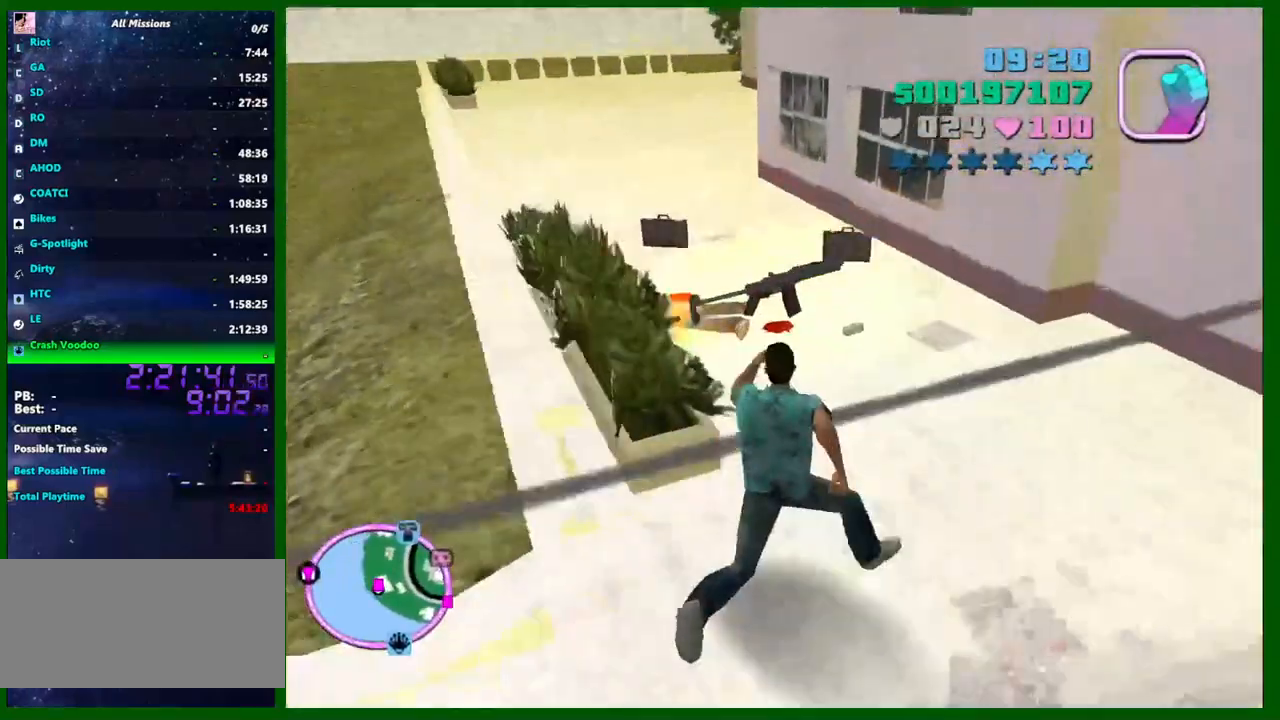
{"keys": ["d", "w"], "mouse": [], "events": [[166, "shift", "up"], [266, "a", "down"], [316, "a", "up"], [316, "d", "down"]]}
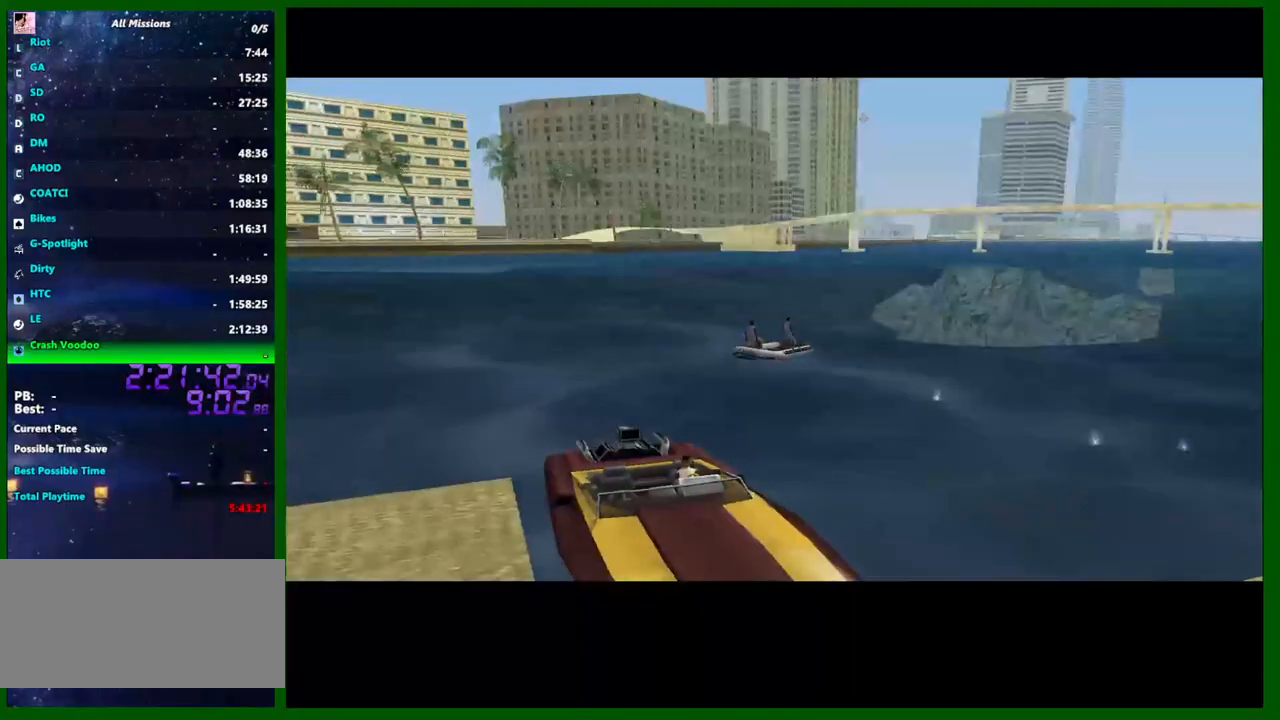
{"keys": [], "mouse": [], "events": [[133, "d", "up"], [183, "w", "up"]]}